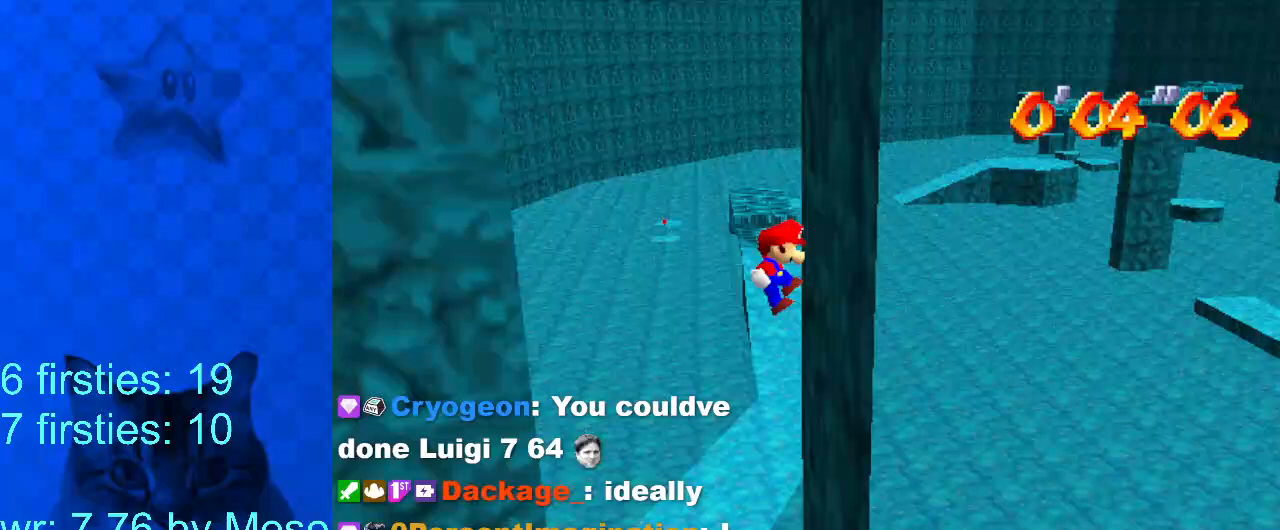
Gameplay with keyboard; each line is a JSON object with the keys held at the frame after it. "events" lists presses ("down") and releases ("up") of "a", "c", "ctrl", "d", "down", "left", "return", "right", "s", "shift", "up", "w", "x" and "y" between this image and that frame as [ms after this image, input, new state], when the widget could be followed in between. No other keys are recorded. Mouse input is not recorded.
{"keys": ["left", "shift"], "events": [[100, "left", "down"], [100, "shift", "down"], [167, "right", "up"]]}
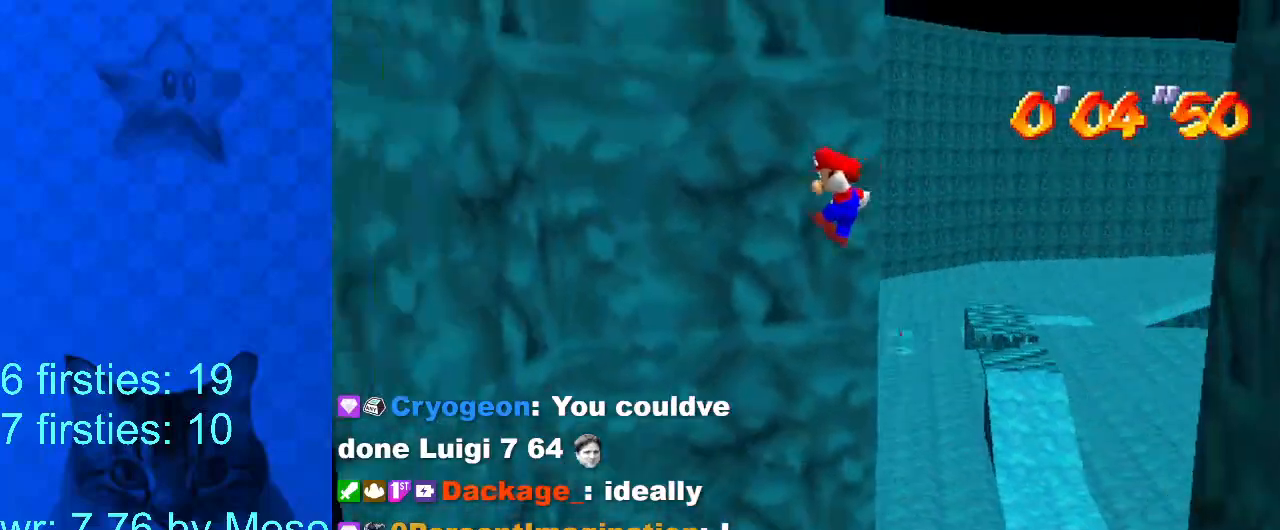
{"keys": ["right", "shift"], "events": [[300, "shift", "up"], [333, "right", "down"], [400, "shift", "down"], [433, "left", "up"]]}
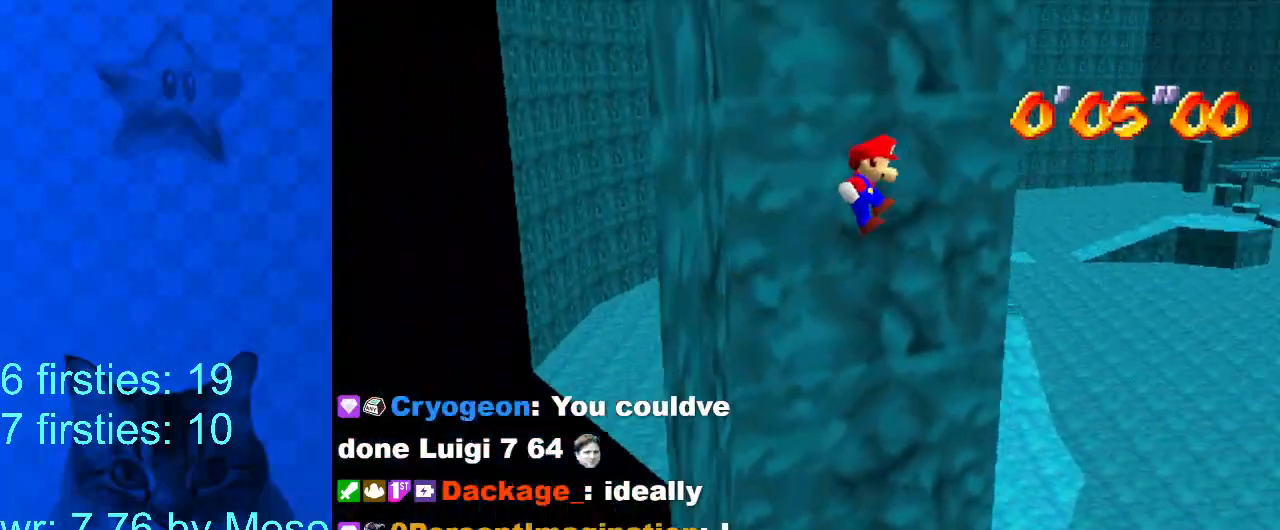
{"keys": ["right", "shift"], "events": []}
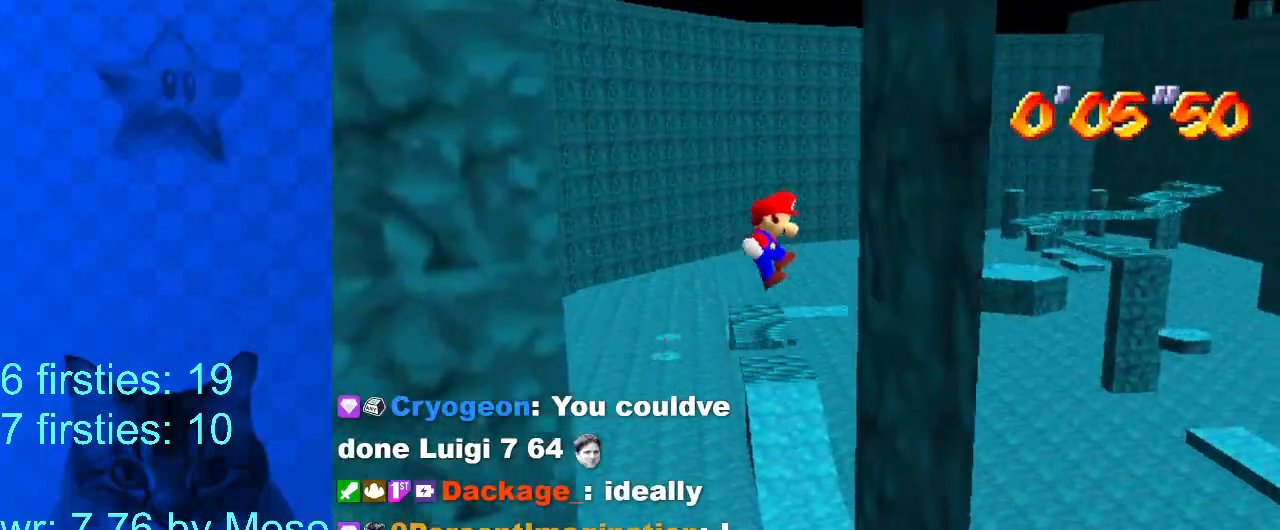
{"keys": ["left", "w"], "events": [[33, "shift", "up"], [133, "left", "down"], [133, "shift", "down"], [167, "right", "up"], [400, "shift", "up"], [467, "w", "down"]]}
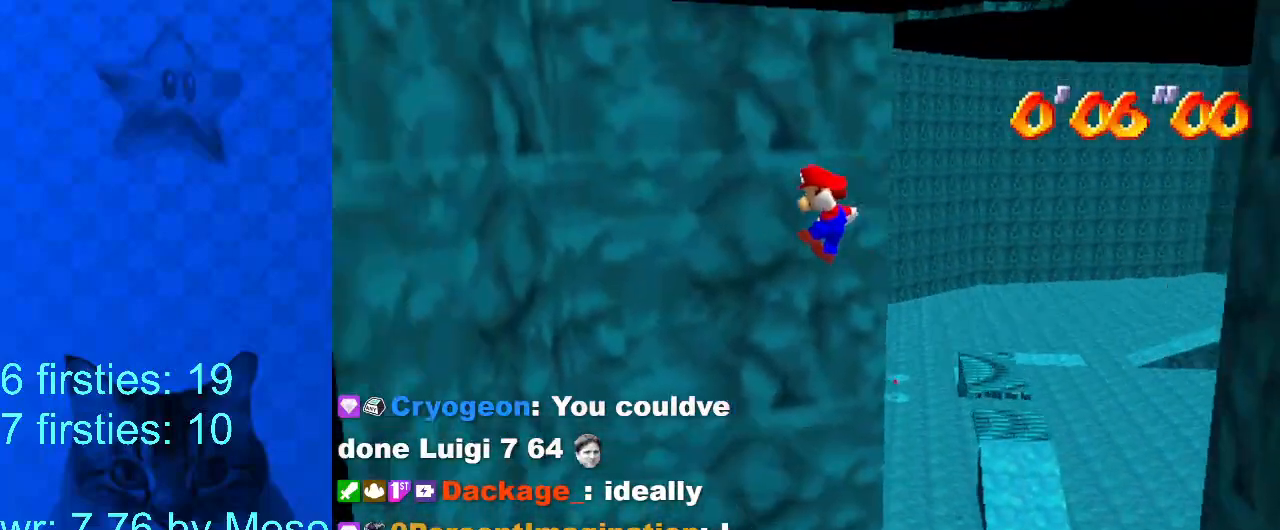
{"keys": ["right", "shift"], "events": [[100, "w", "up"], [333, "right", "down"], [333, "shift", "down"], [367, "left", "up"]]}
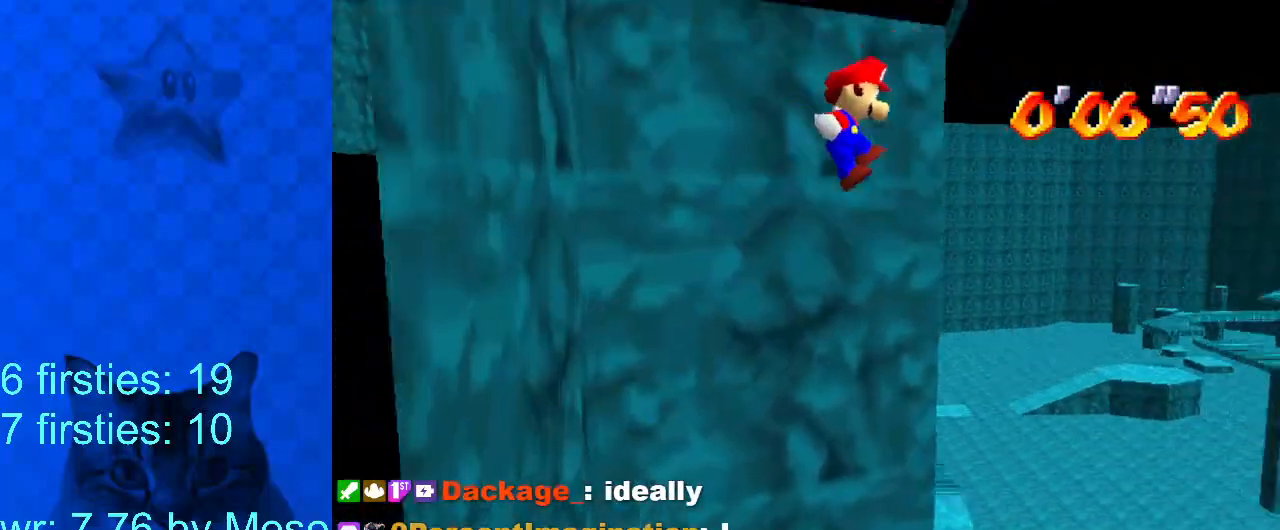
{"keys": [], "events": [[433, "shift", "up"], [467, "right", "up"]]}
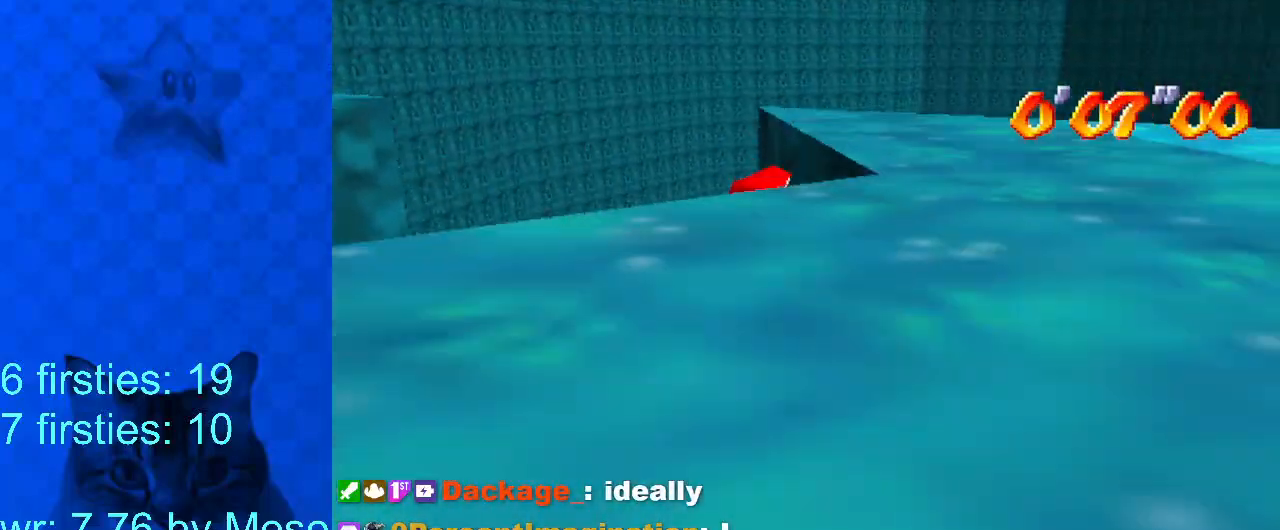
{"keys": ["right", "shift", "y"], "events": [[33, "shift", "down"], [367, "right", "down"], [433, "y", "down"]]}
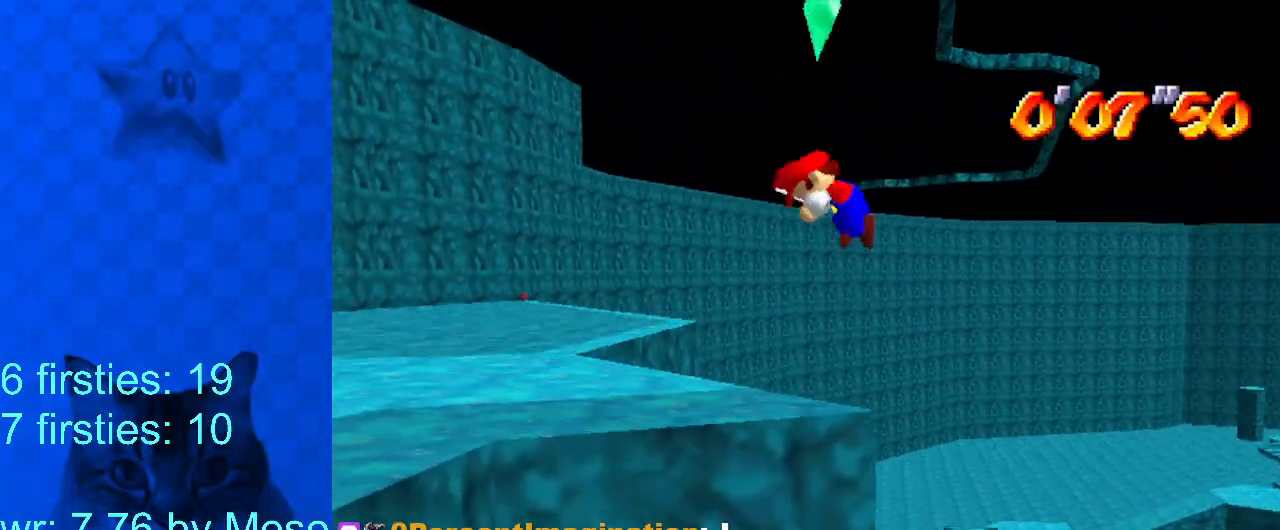
{"keys": [], "events": [[167, "y", "up"], [233, "shift", "up"], [467, "right", "up"]]}
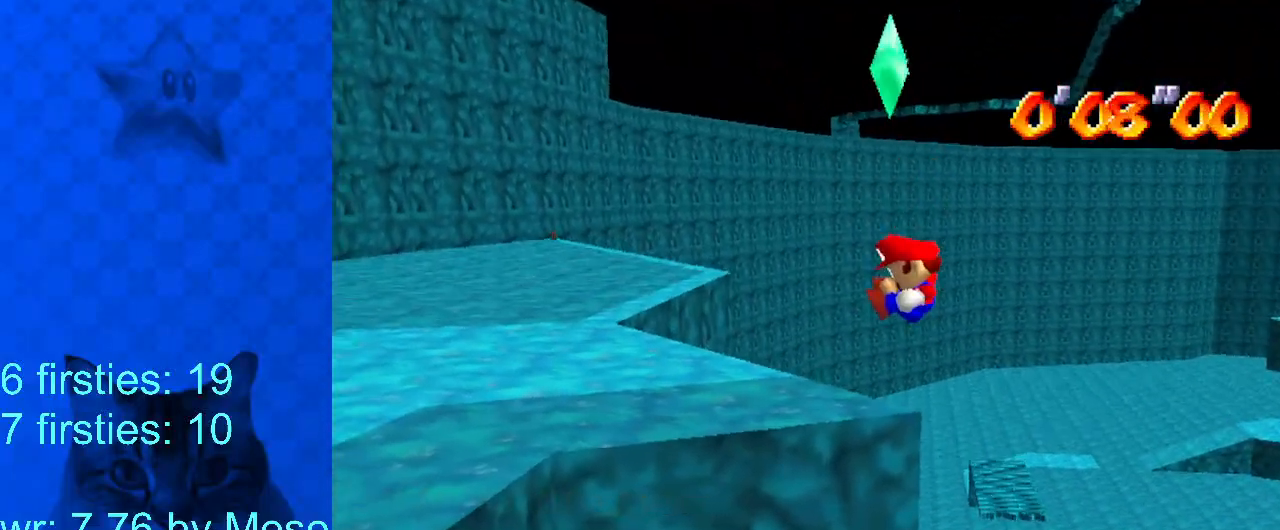
{"keys": [], "events": [[133, "return", "down"], [267, "return", "up"]]}
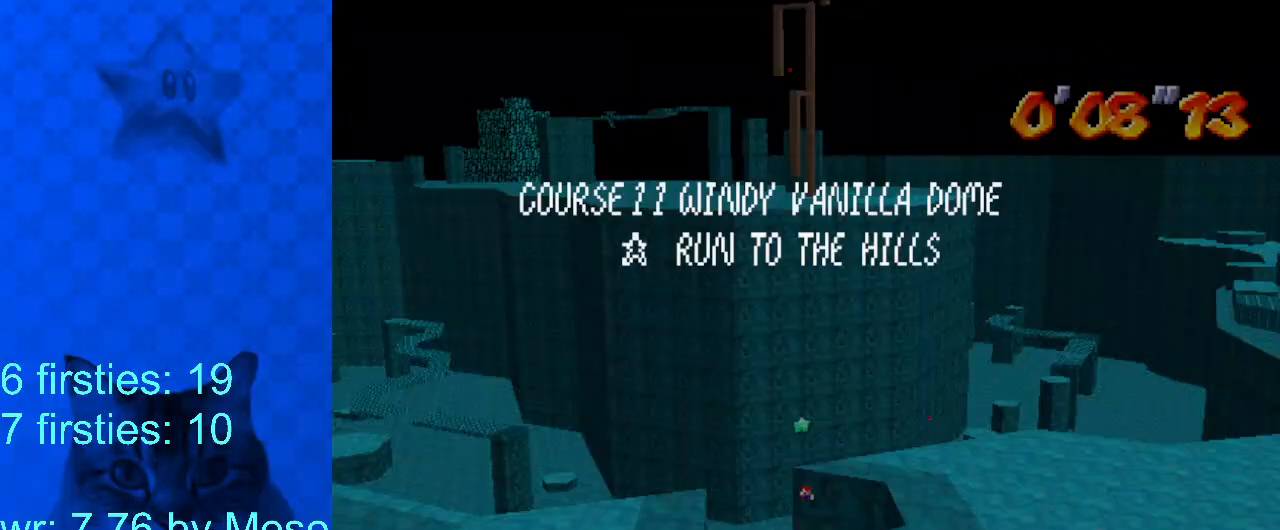
{"keys": [], "events": []}
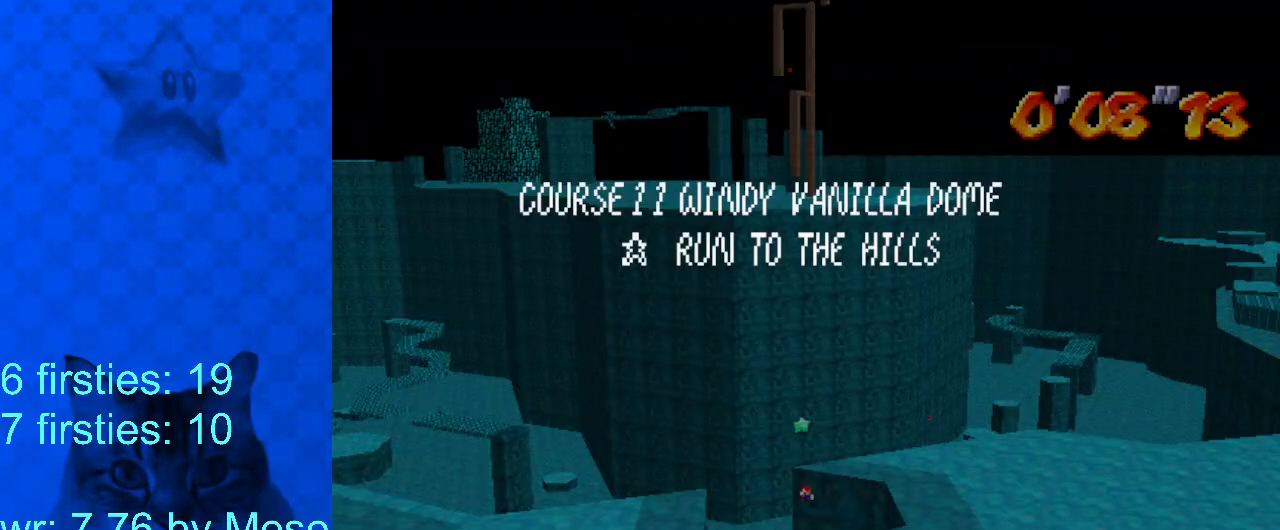
{"keys": [], "events": []}
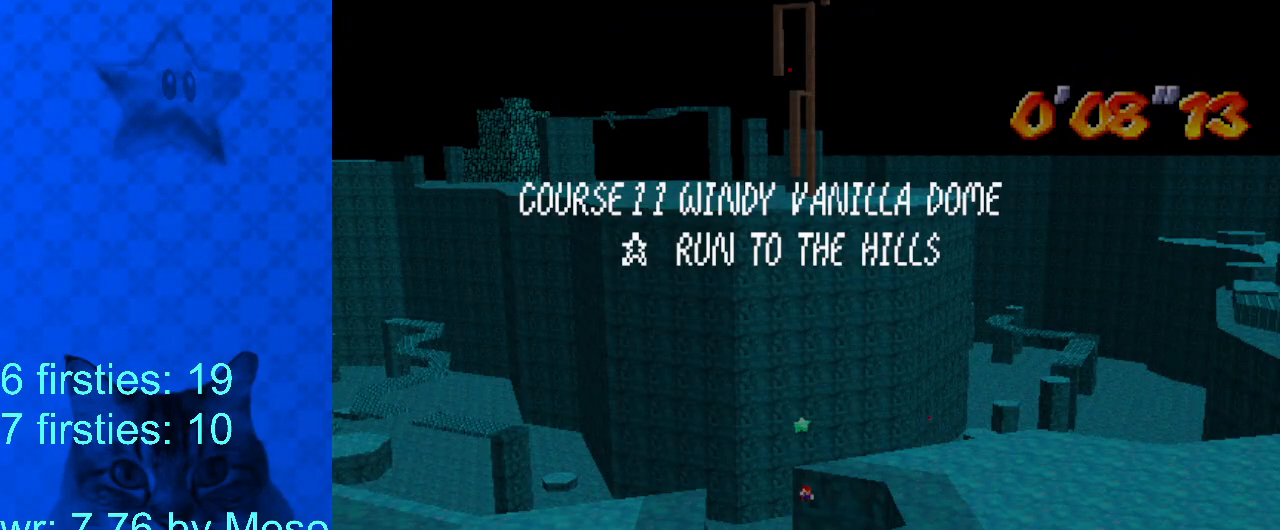
{"keys": [], "events": []}
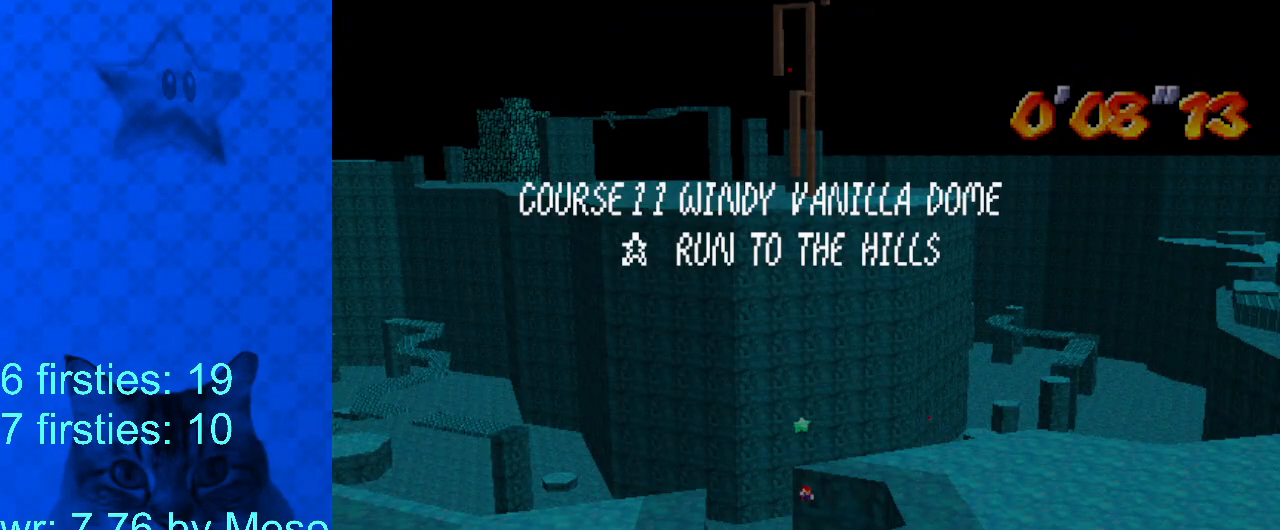
{"keys": [], "events": []}
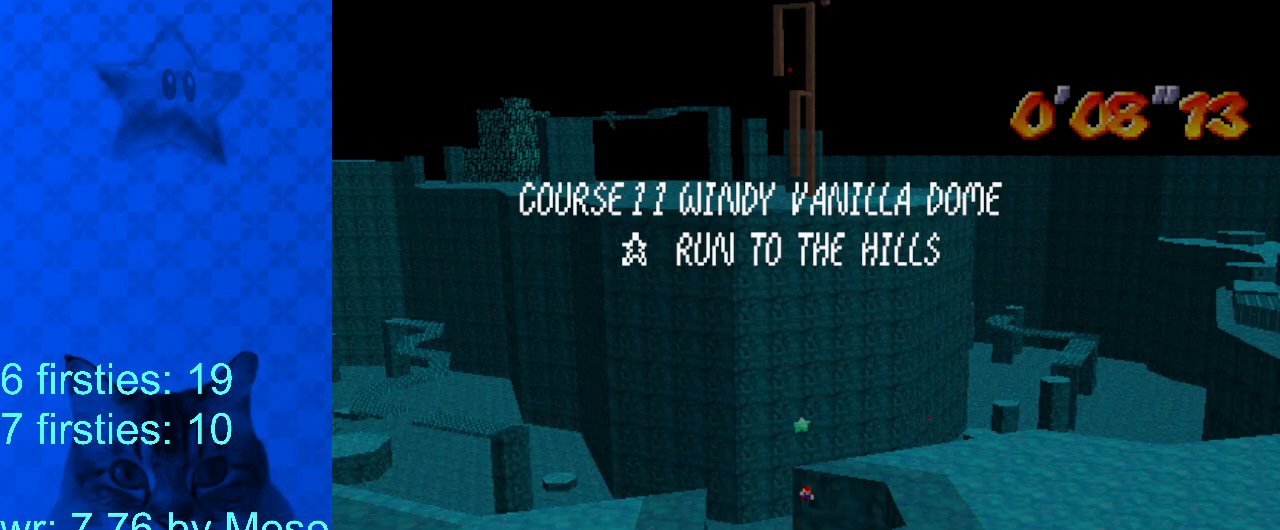
{"keys": [], "events": []}
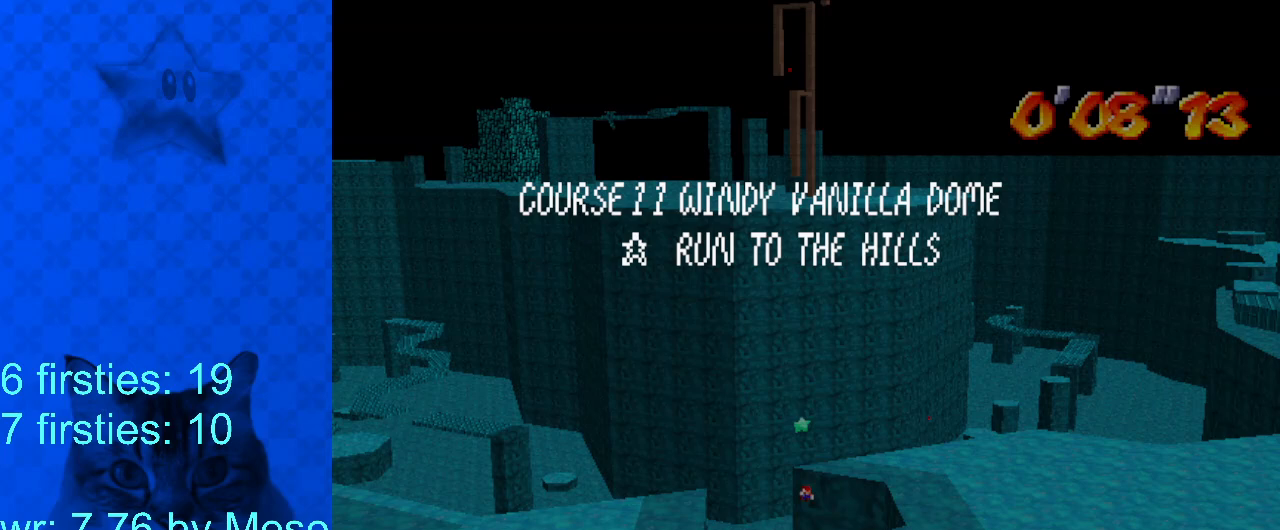
{"keys": [], "events": []}
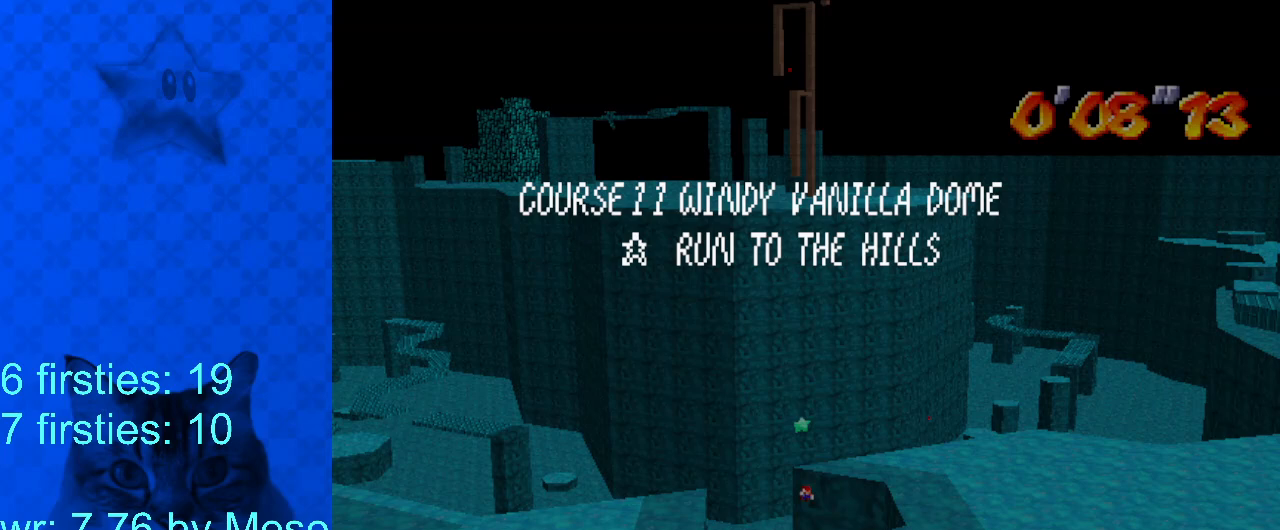
{"keys": [], "events": [[333, "return", "down"], [433, "return", "up"]]}